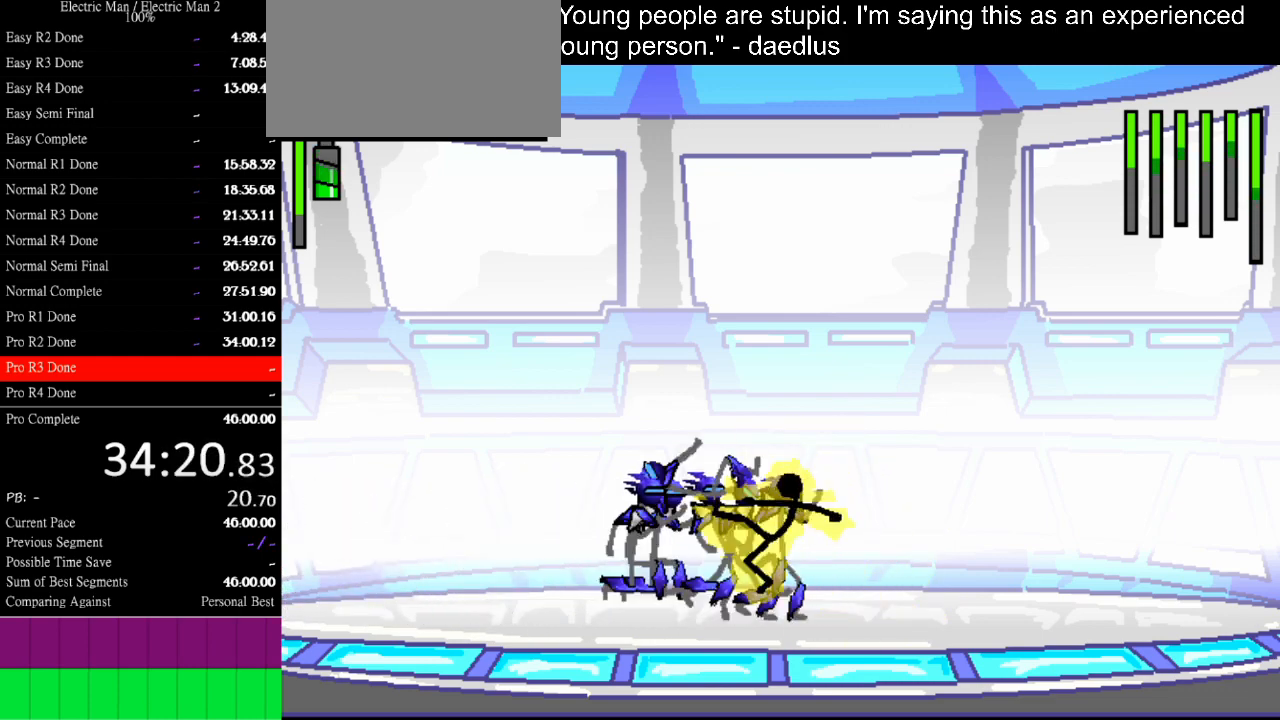
Gameplay with keyboard; each line is a JSON object with the keys held at the frame after it. "events" lists presses ("down") and releases ("up") of "a", "d", "down", "e", "left", "q", "right", "s", "space", "up" and "w" between this image and that frame as [ms after this image, input, new state], when the widget could be followed in between. No other keys are recorded. Mouse input is not recorded.
{"keys": ["down", "right"], "events": [[67, "down", "down"]]}
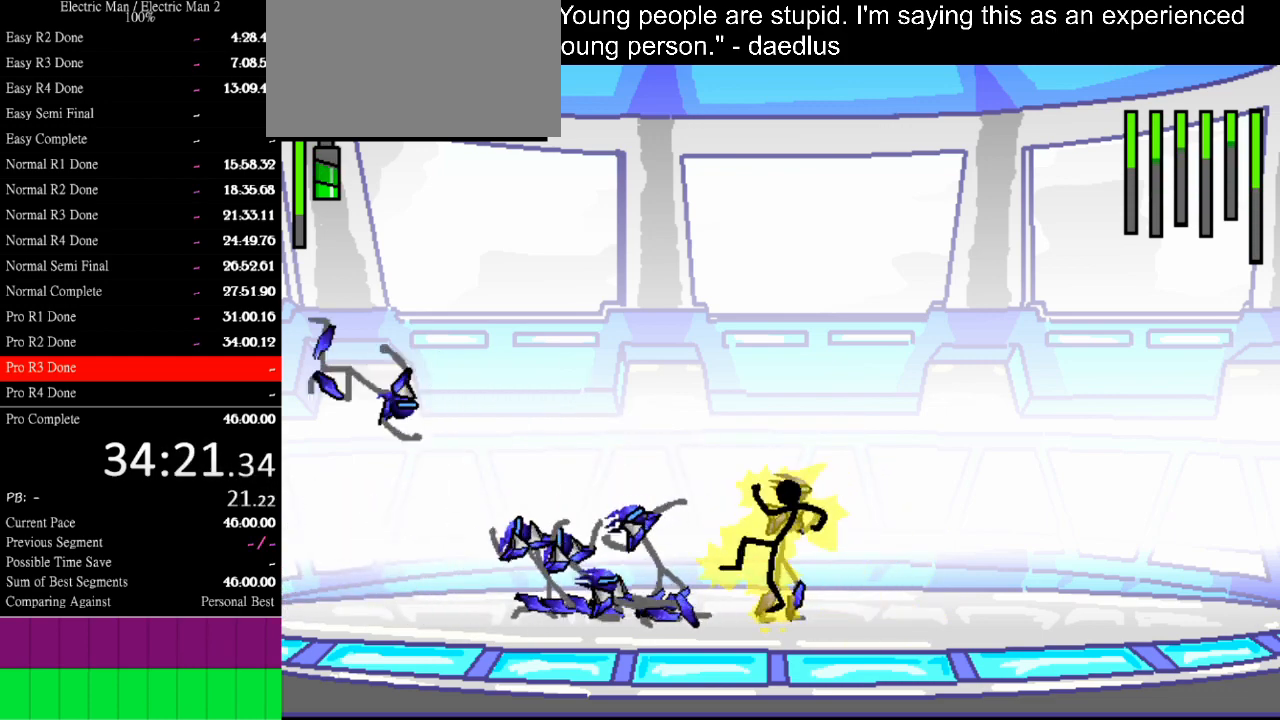
{"keys": ["down", "right"], "events": []}
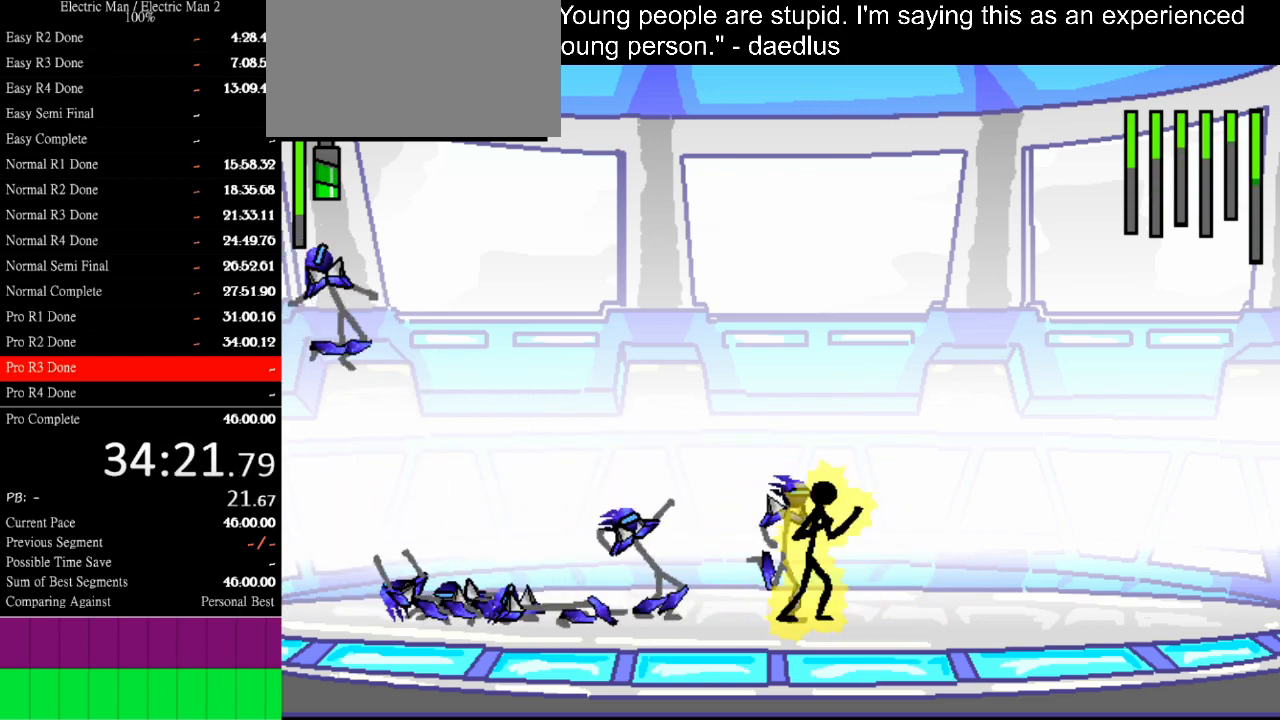
{"keys": [], "events": [[300, "down", "up"], [300, "right", "up"]]}
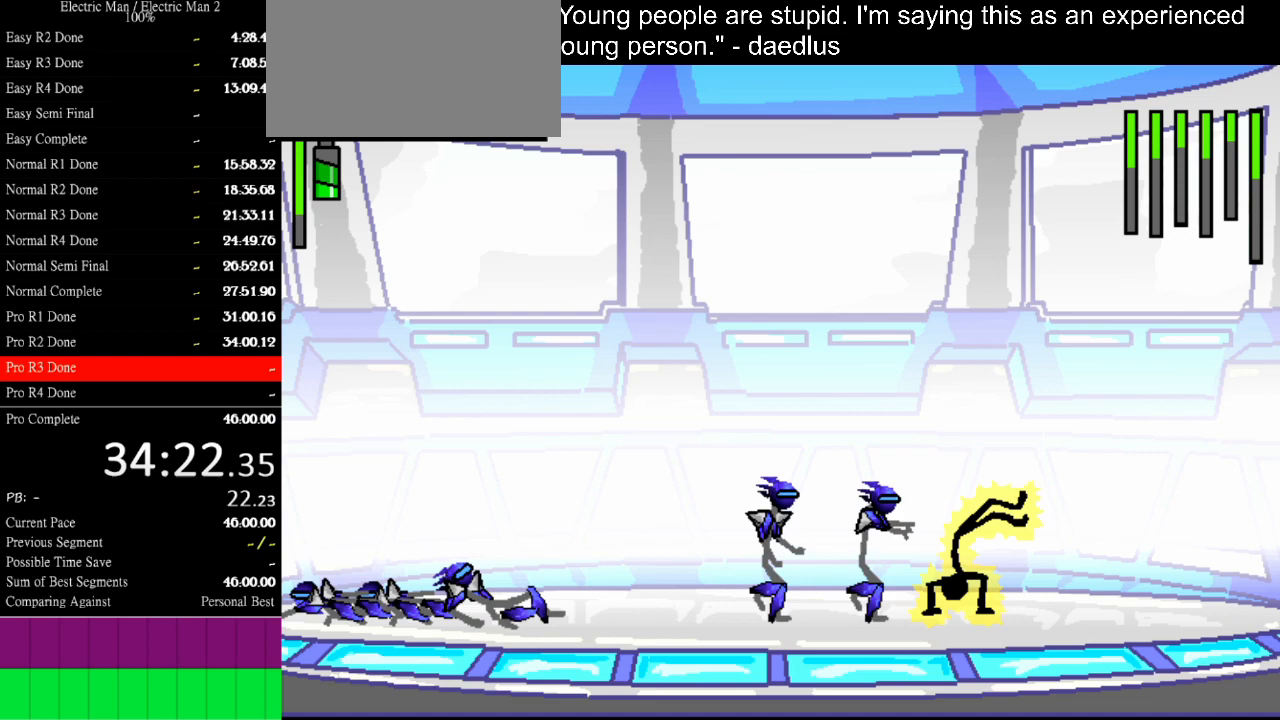
{"keys": [], "events": []}
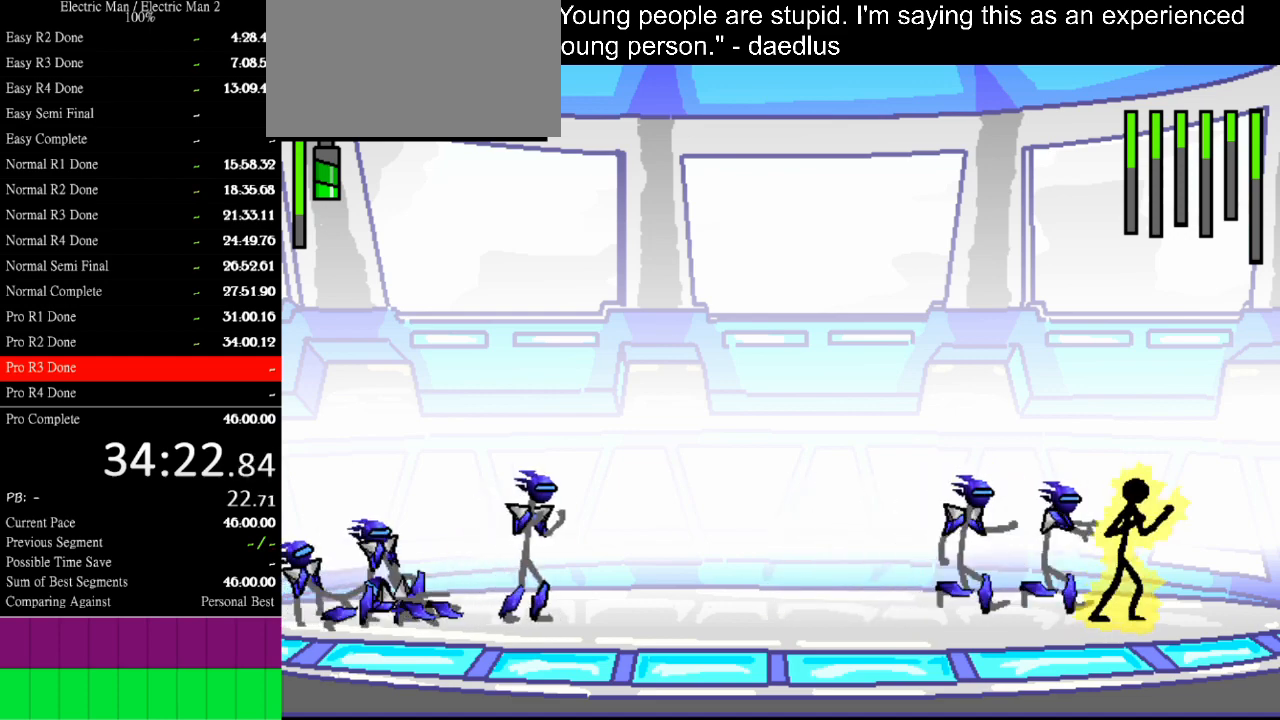
{"keys": ["s"], "events": [[33, "left", "down"], [100, "a", "down"], [167, "left", "up"], [433, "a", "up"], [433, "s", "down"]]}
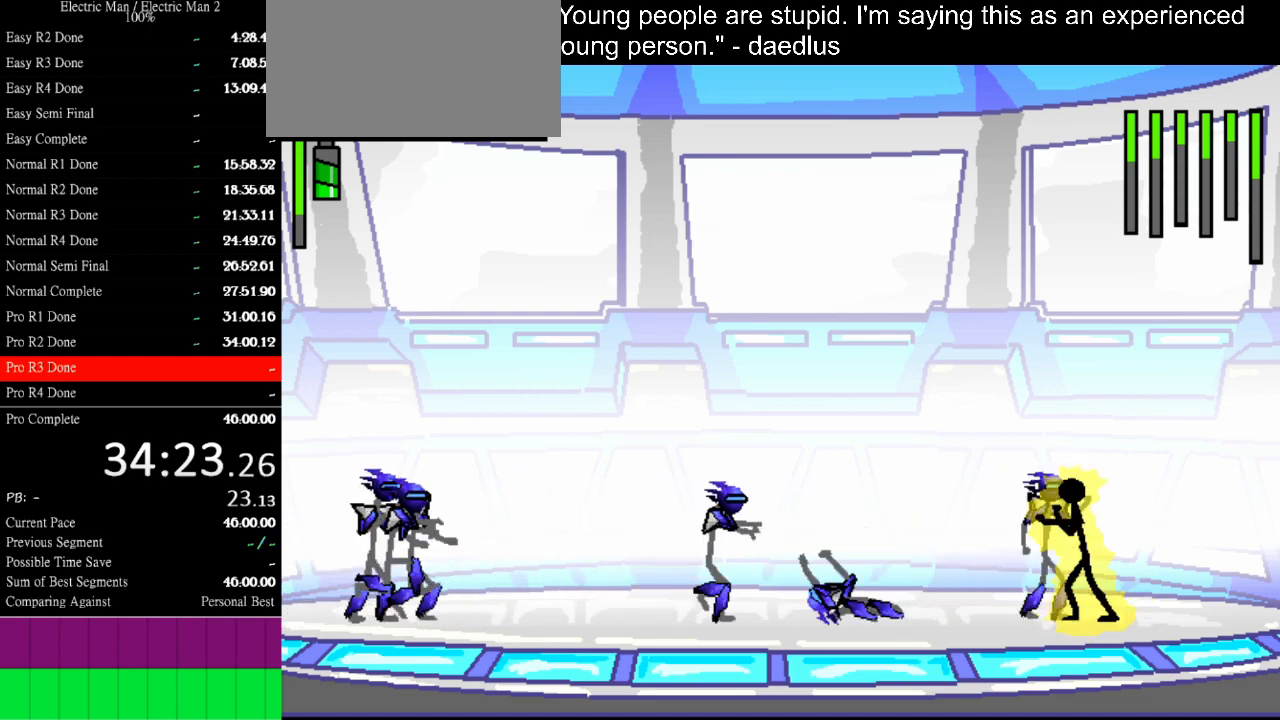
{"keys": ["s"], "events": []}
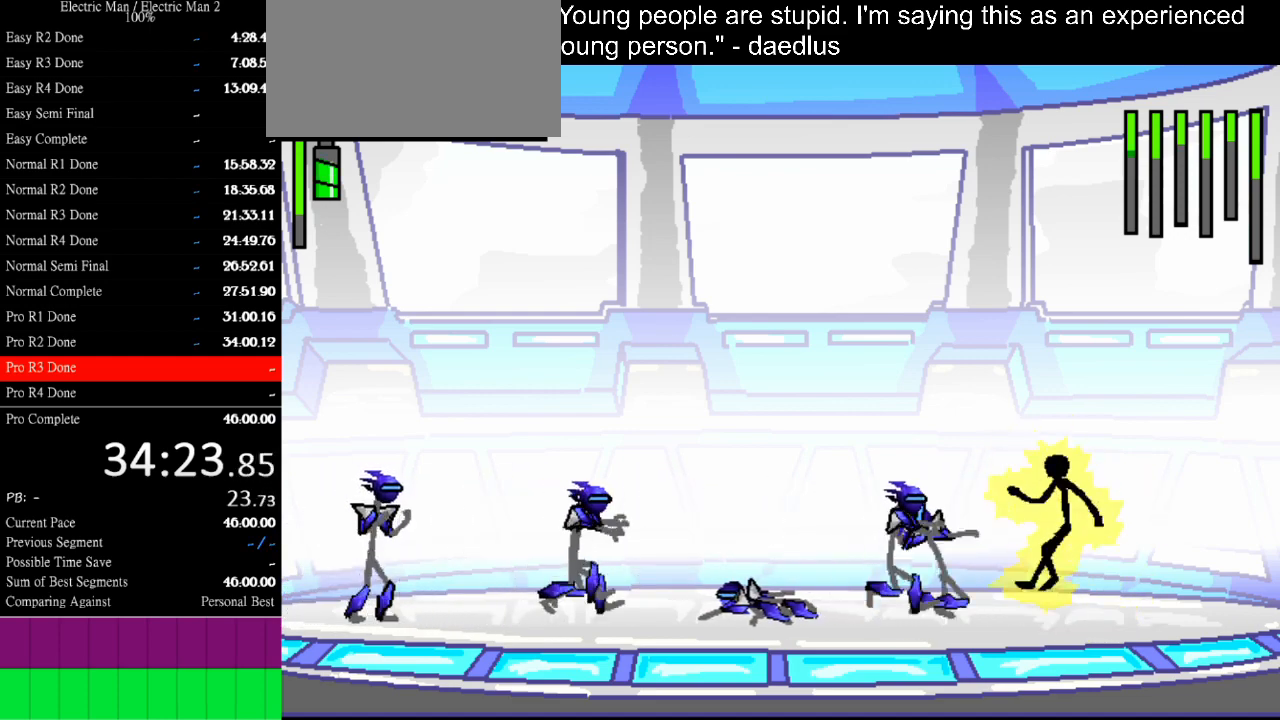
{"keys": ["a"], "events": [[500, "a", "down"], [500, "s", "up"]]}
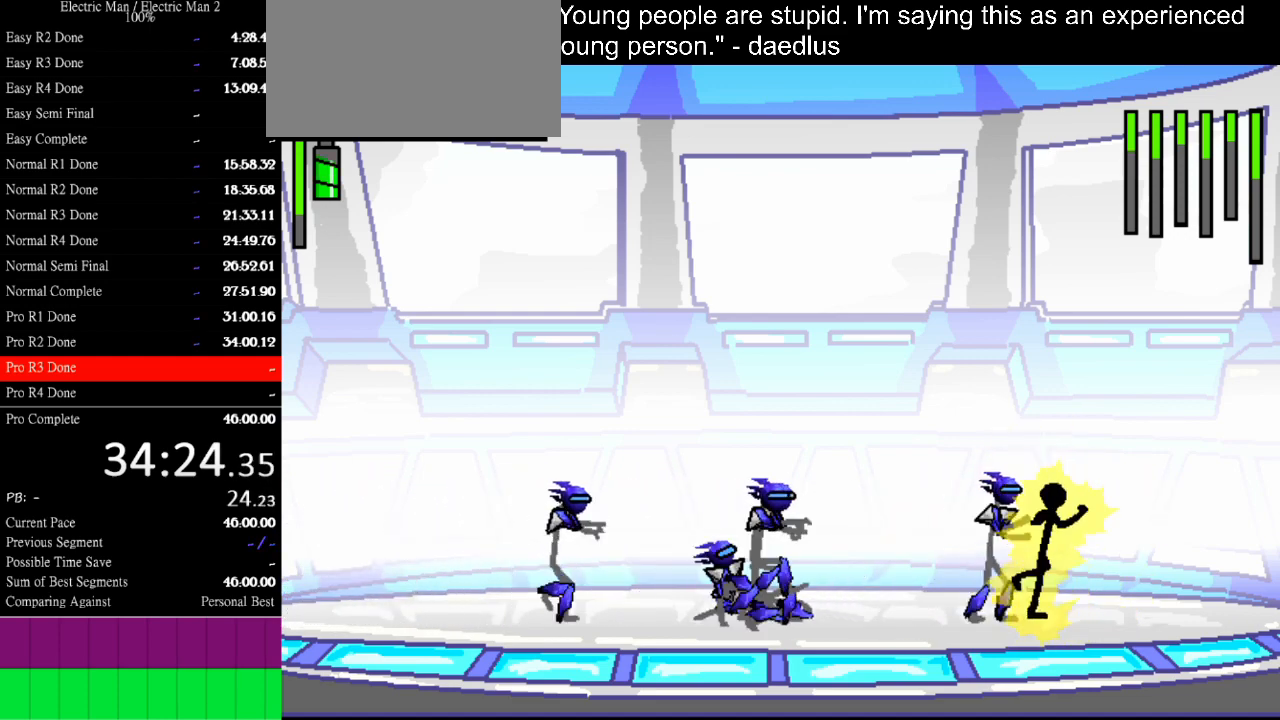
{"keys": ["s"], "events": [[467, "s", "down"], [500, "a", "up"]]}
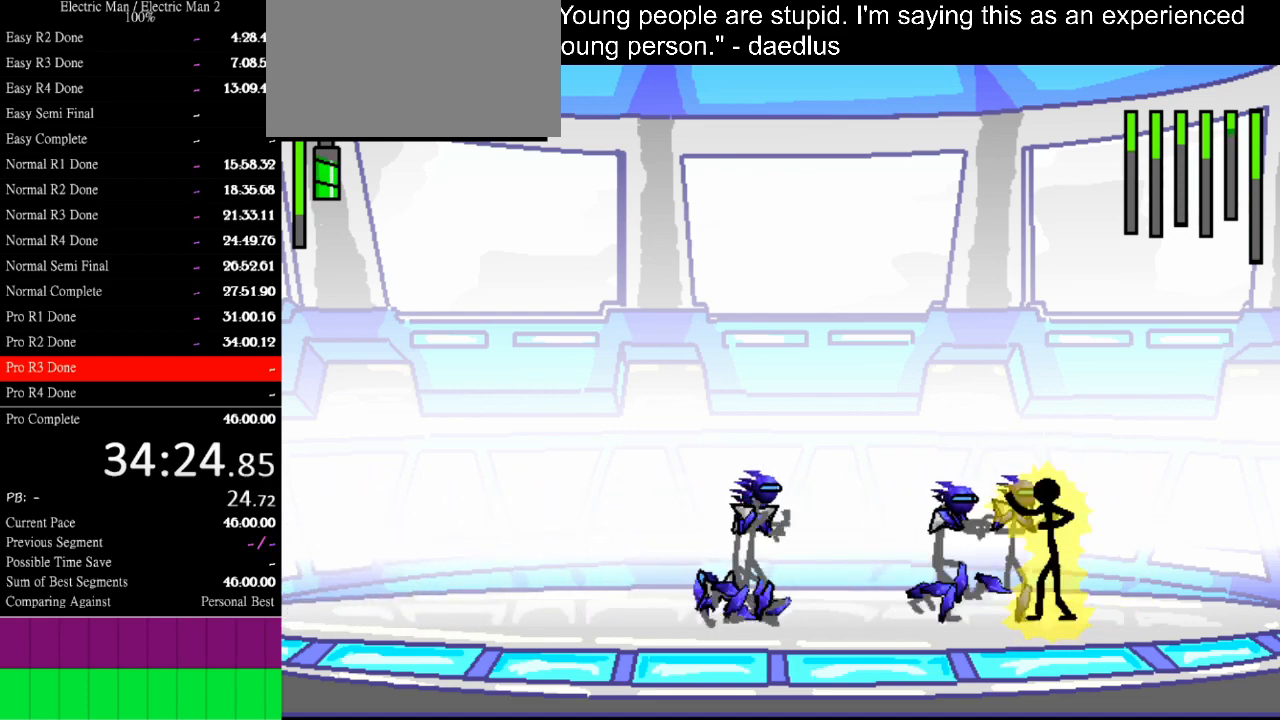
{"keys": ["s"], "events": []}
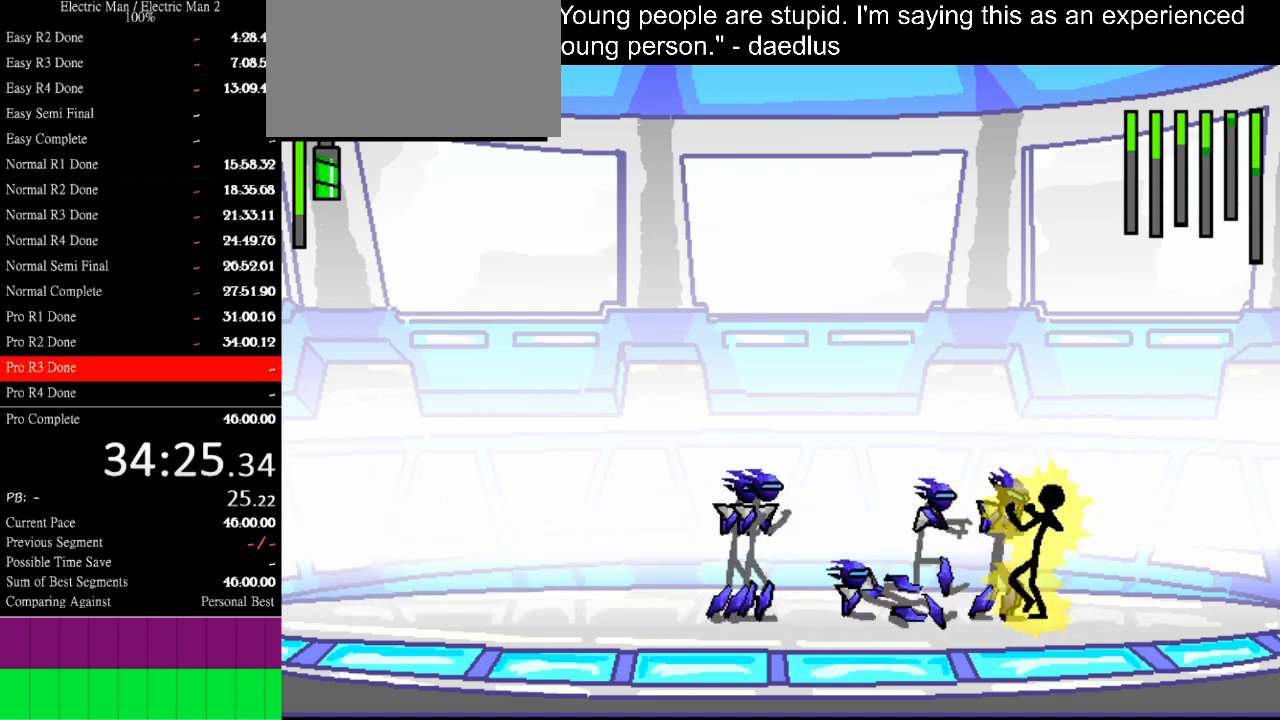
{"keys": [], "events": [[500, "s", "up"]]}
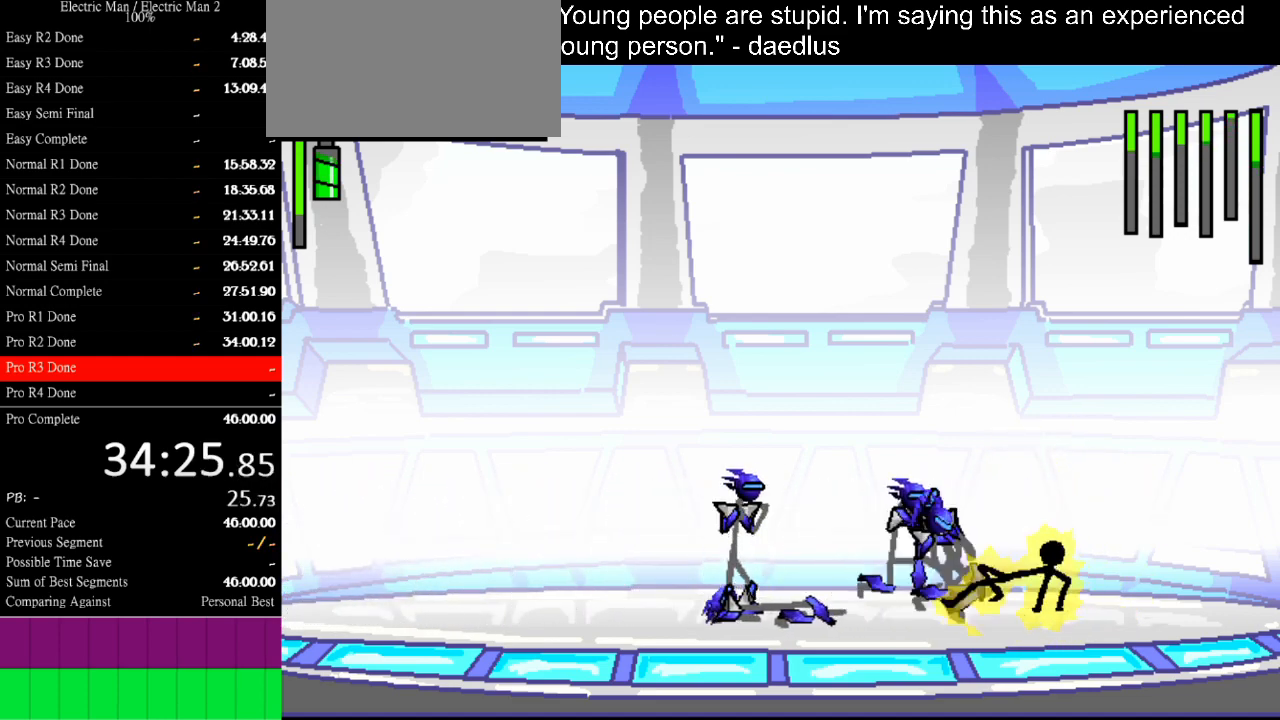
{"keys": ["a"], "events": [[267, "a", "down"]]}
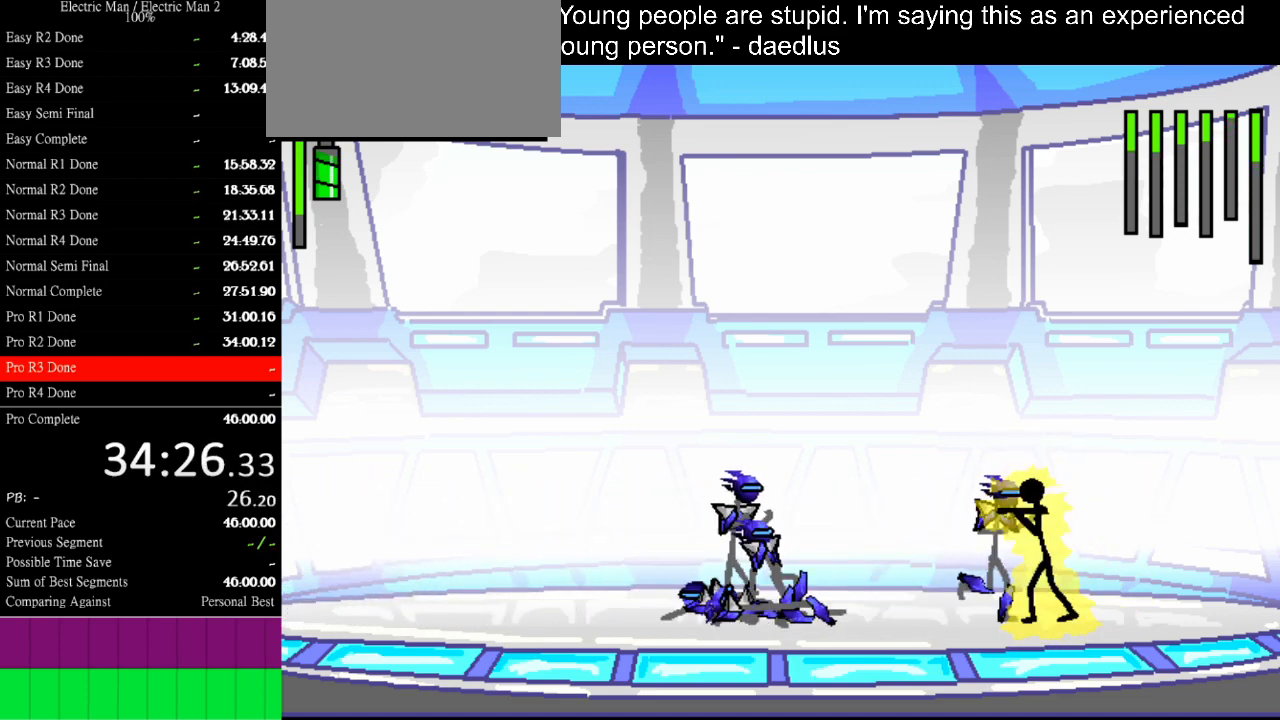
{"keys": ["a"], "events": []}
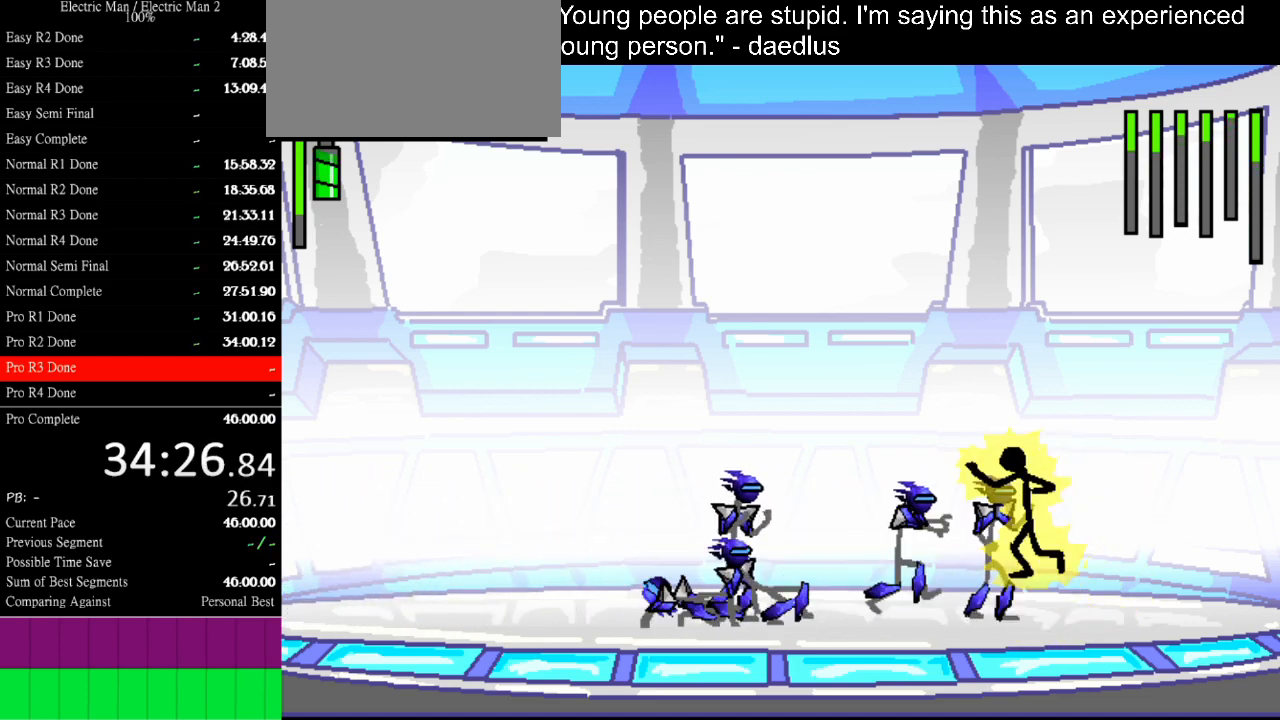
{"keys": ["a"], "events": []}
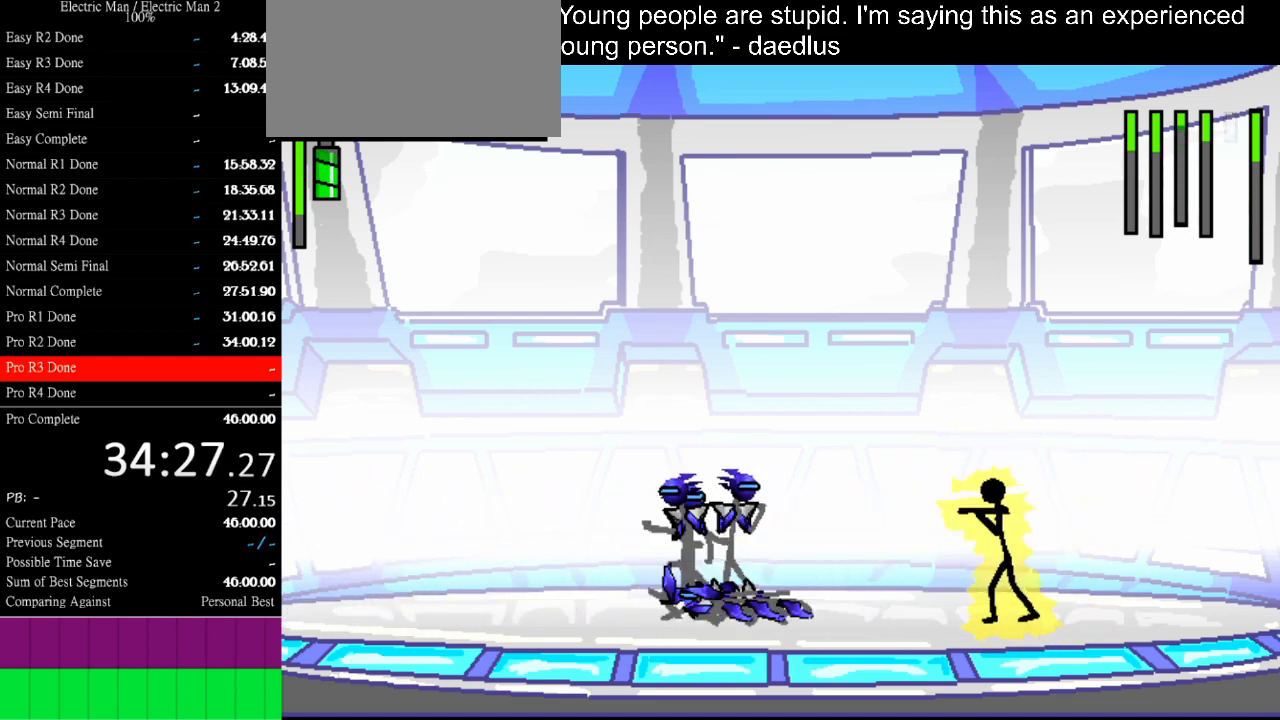
{"keys": [], "events": [[300, "a", "up"]]}
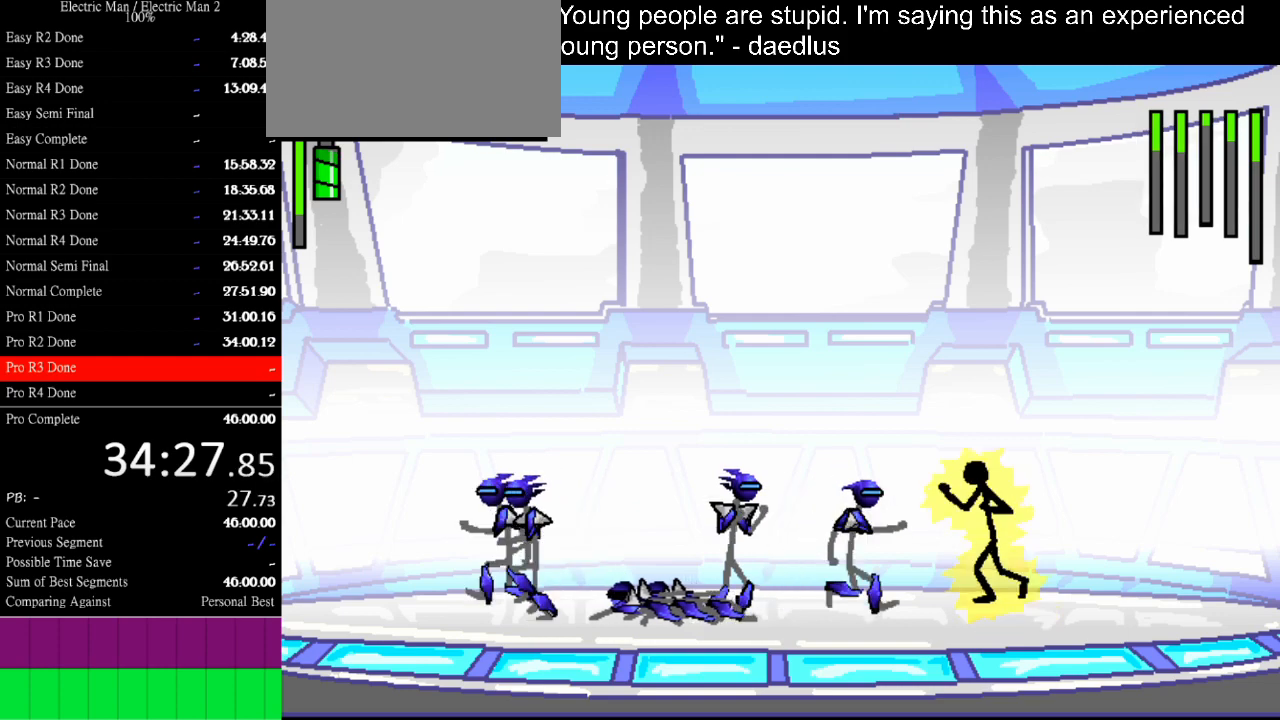
{"keys": ["a"], "events": [[200, "a", "down"]]}
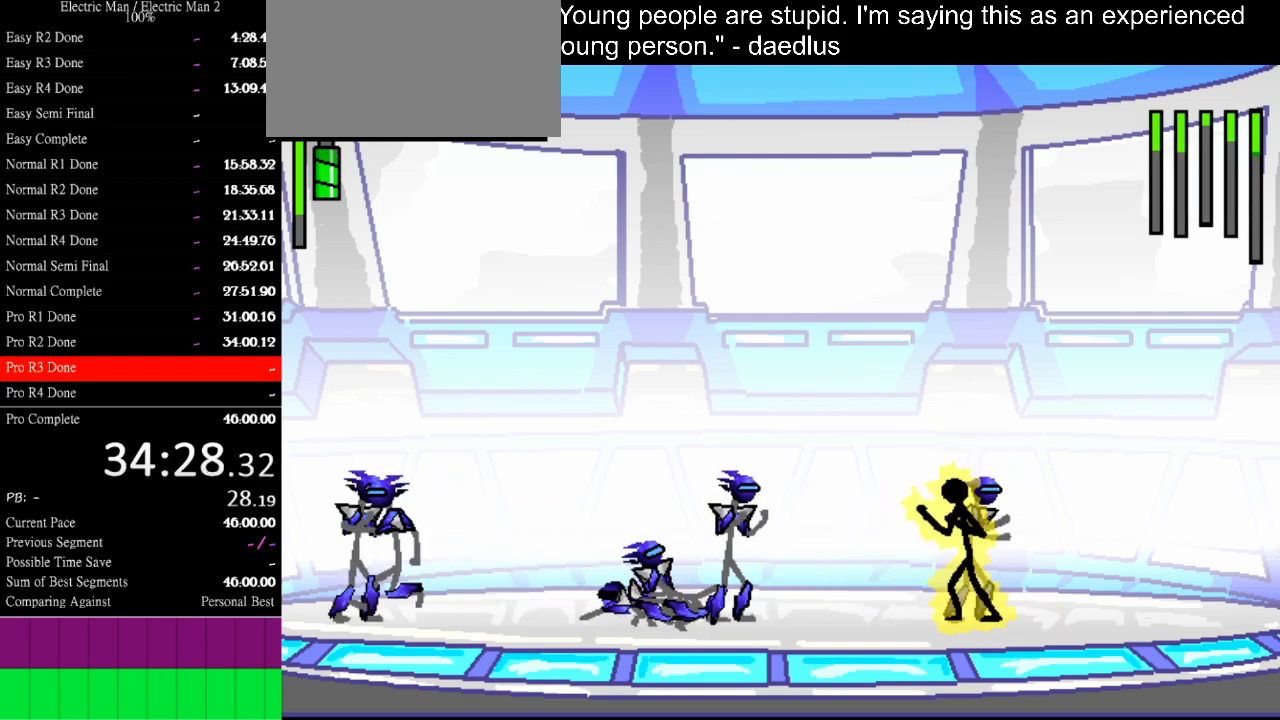
{"keys": ["a"], "events": []}
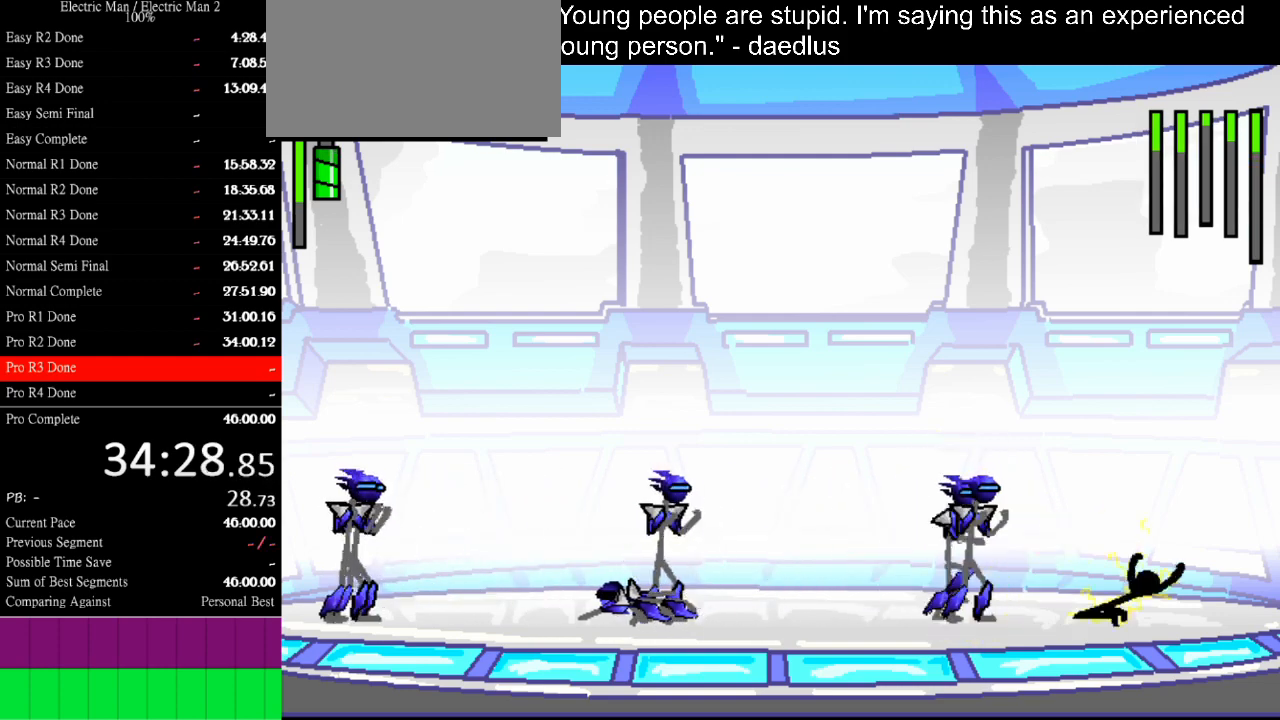
{"keys": [], "events": [[233, "a", "up"], [267, "s", "down"], [367, "s", "up"]]}
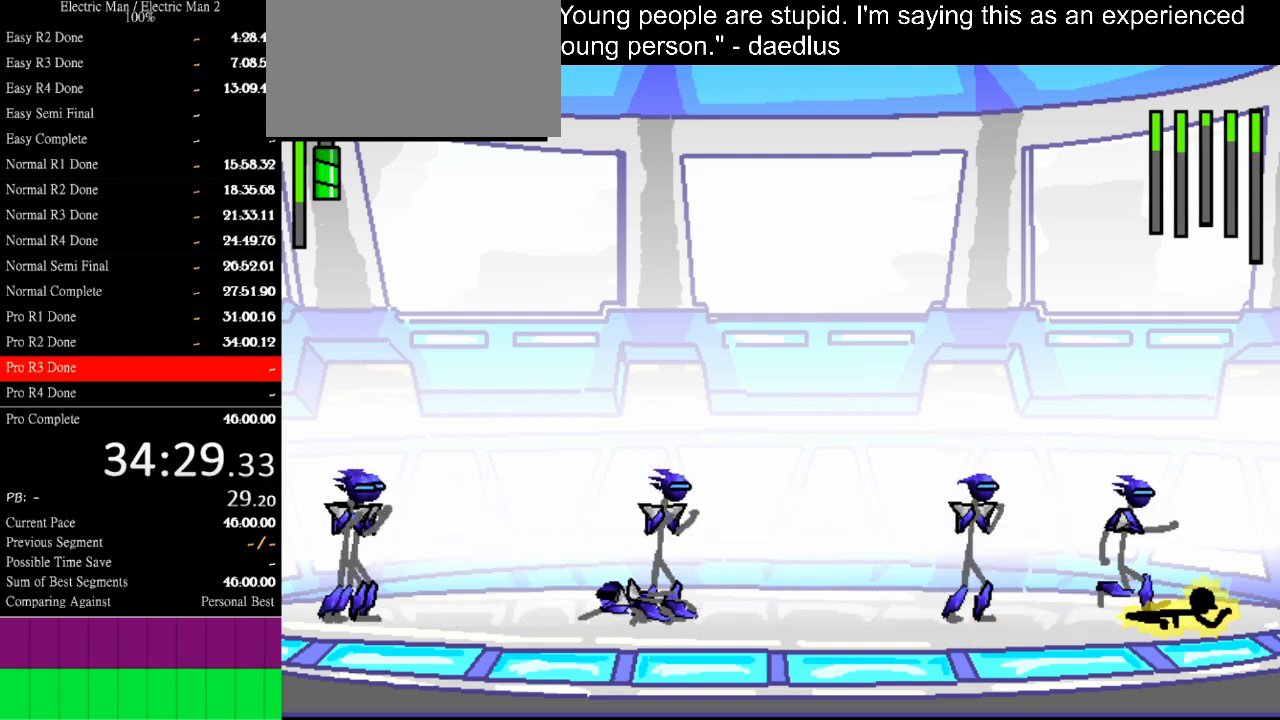
{"keys": ["a"], "events": [[467, "a", "down"]]}
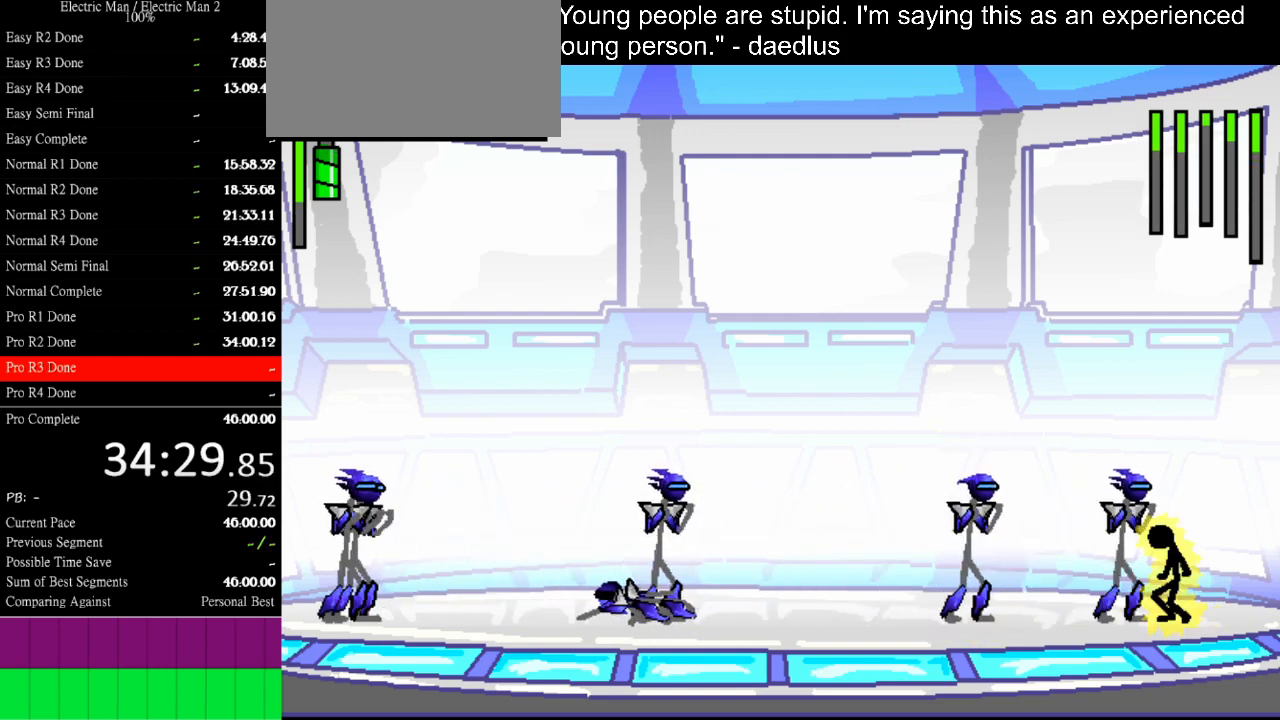
{"keys": ["a"], "events": []}
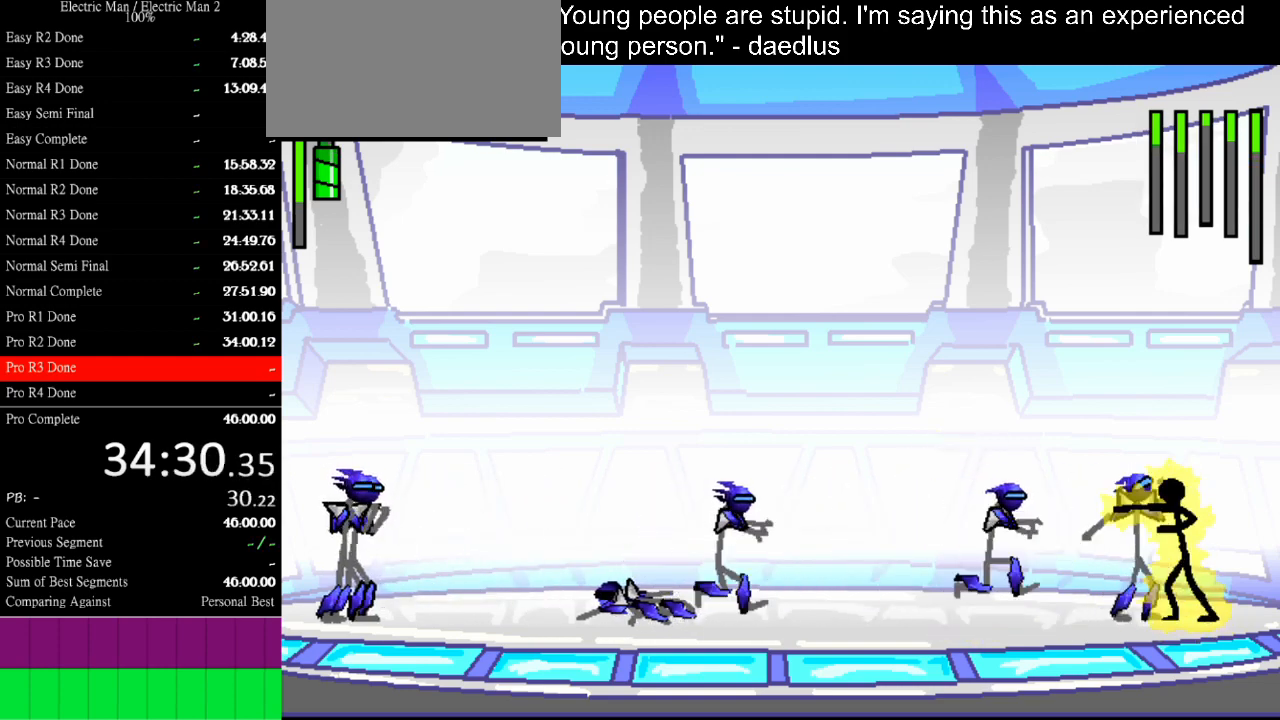
{"keys": ["w"], "events": [[300, "a", "up"], [400, "w", "down"]]}
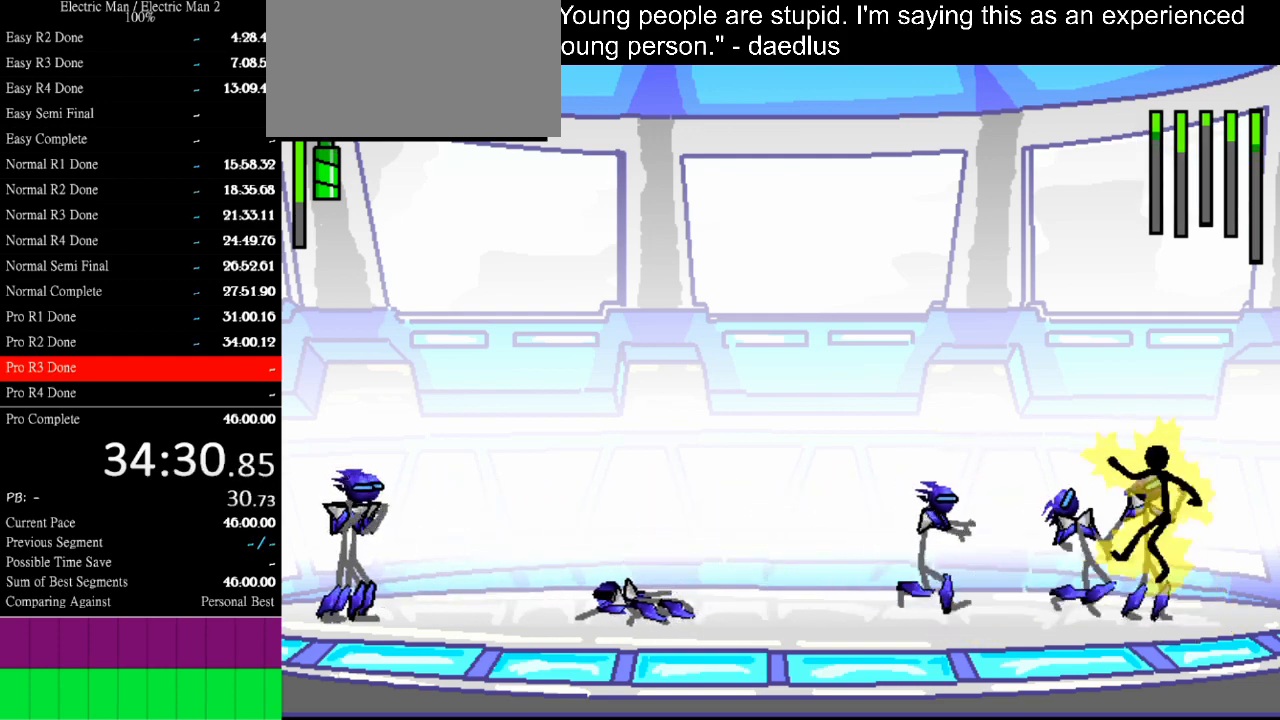
{"keys": [], "events": [[500, "w", "up"]]}
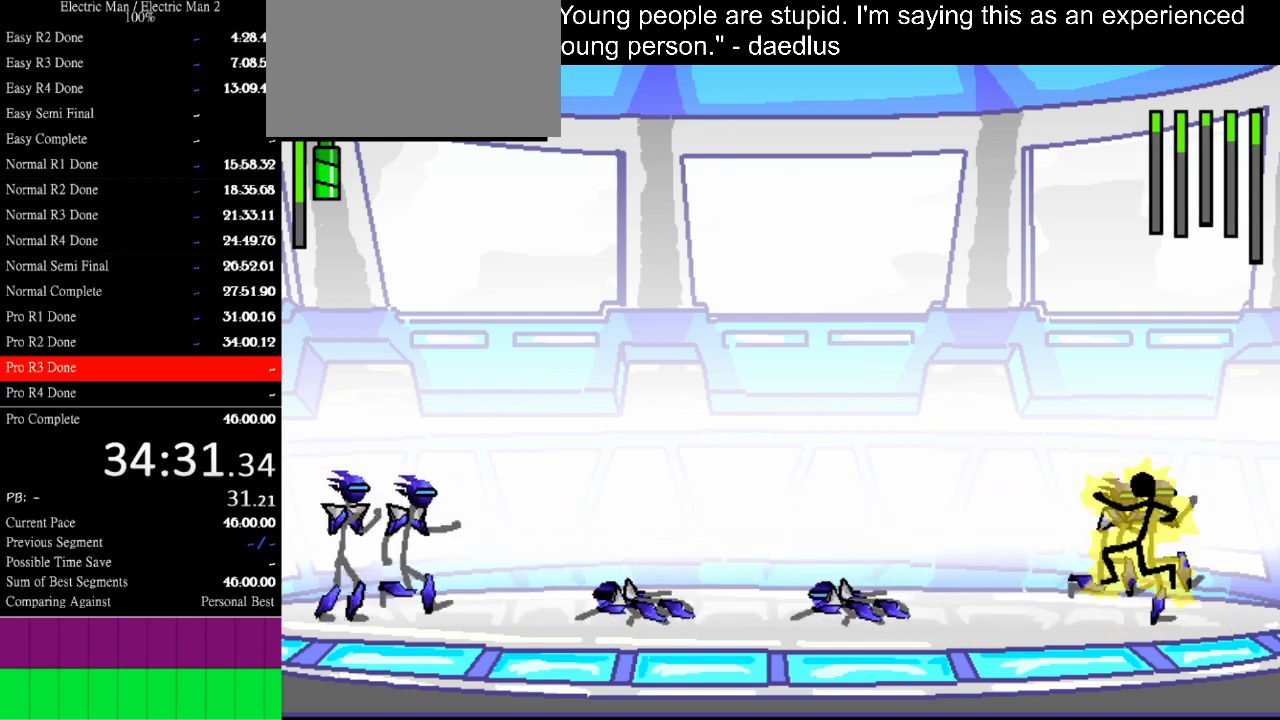
{"keys": [], "events": []}
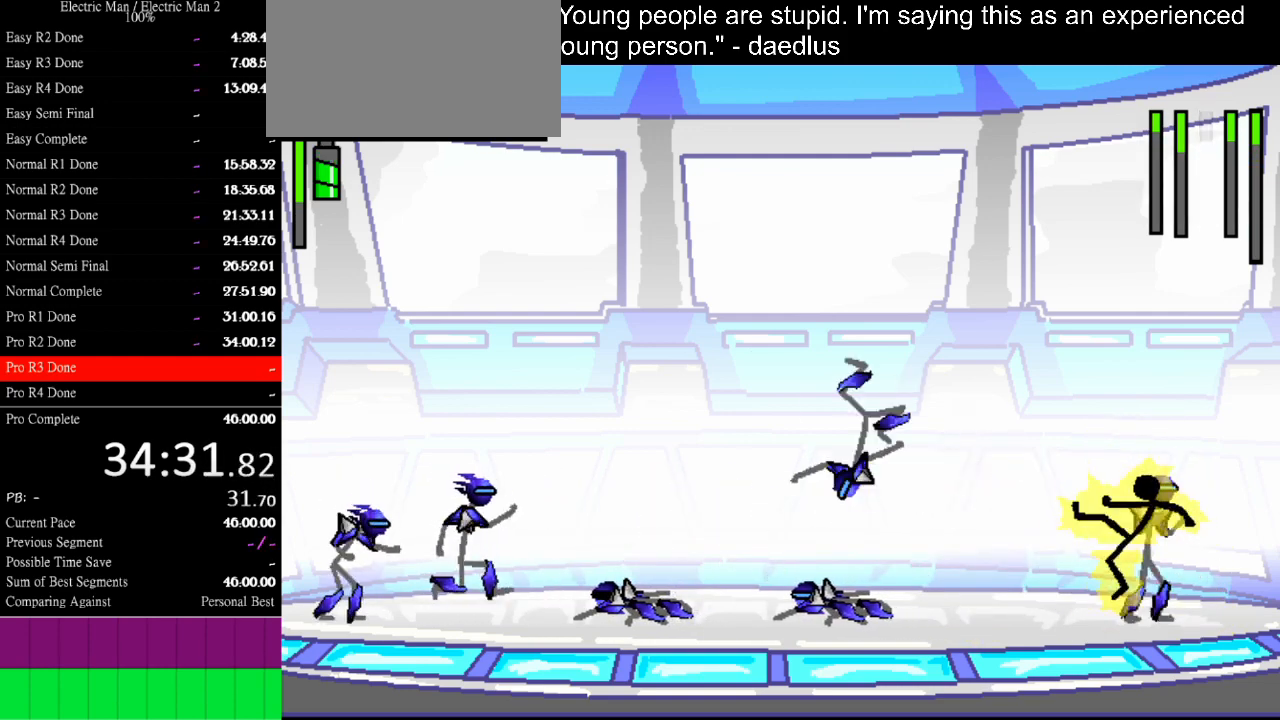
{"keys": ["a"], "events": [[267, "a", "down"]]}
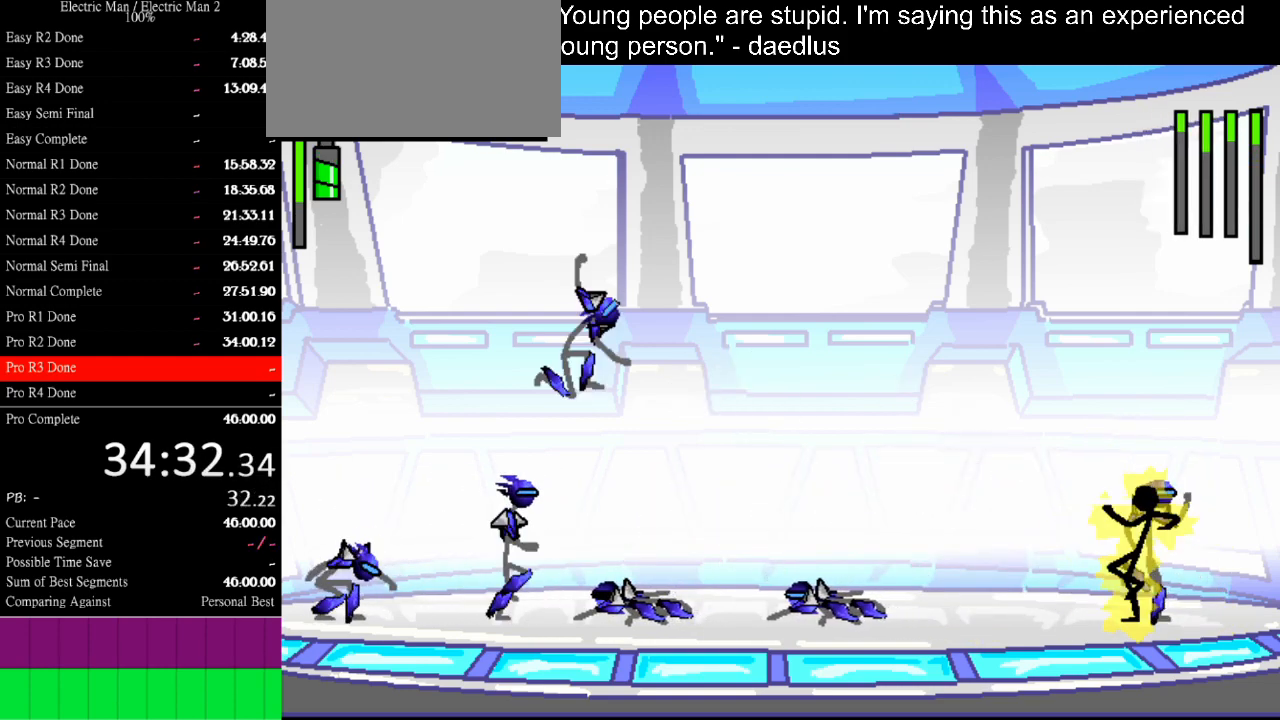
{"keys": ["a"], "events": []}
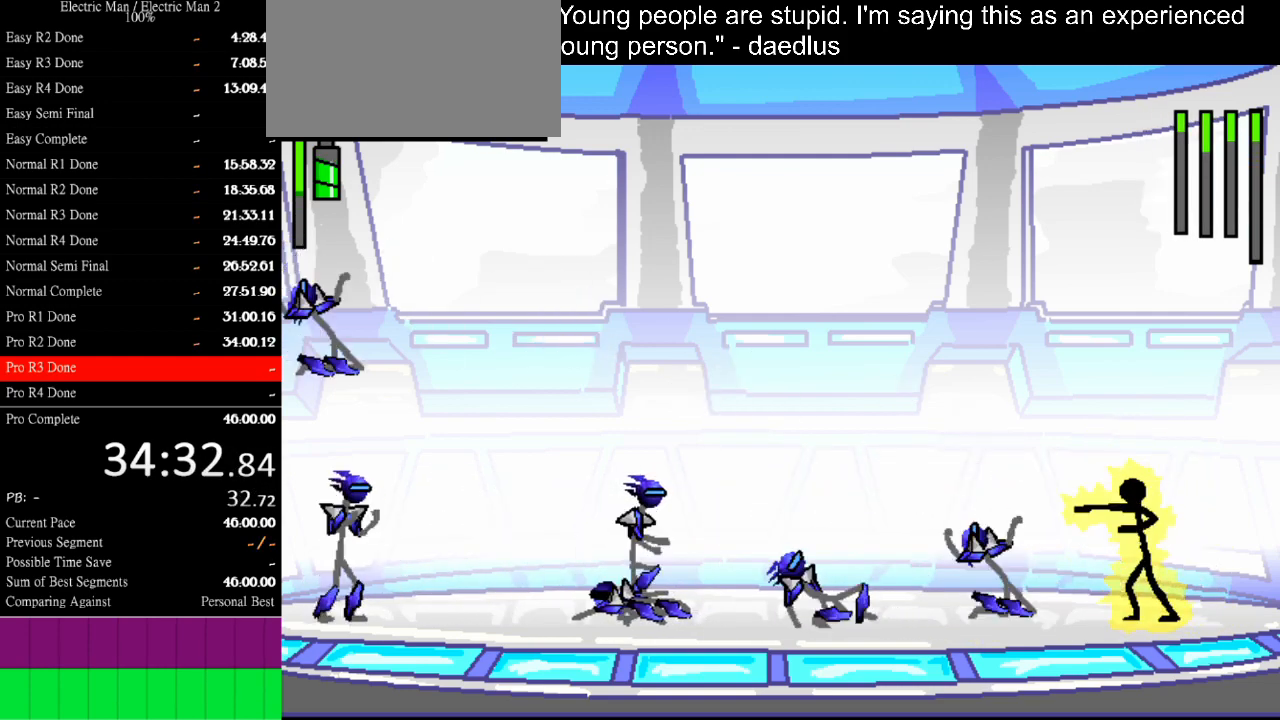
{"keys": [], "events": [[400, "a", "up"]]}
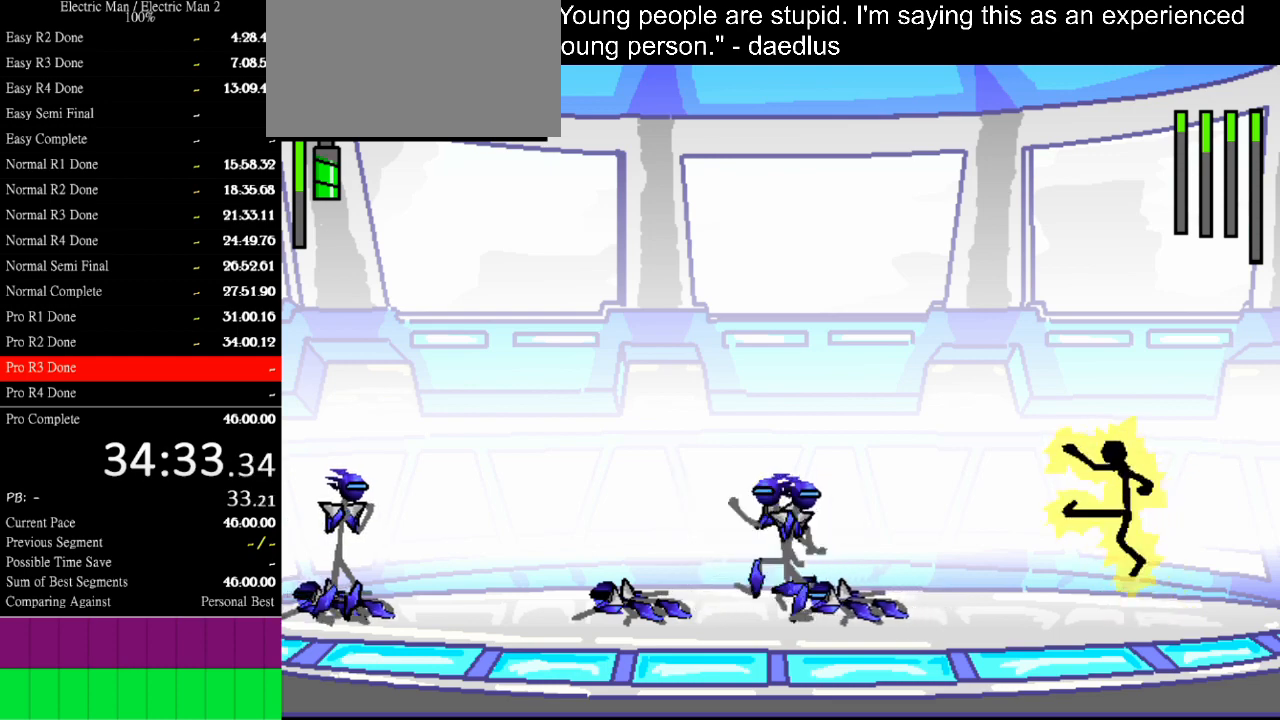
{"keys": ["a"], "events": [[167, "left", "down"], [500, "a", "down"], [500, "left", "up"]]}
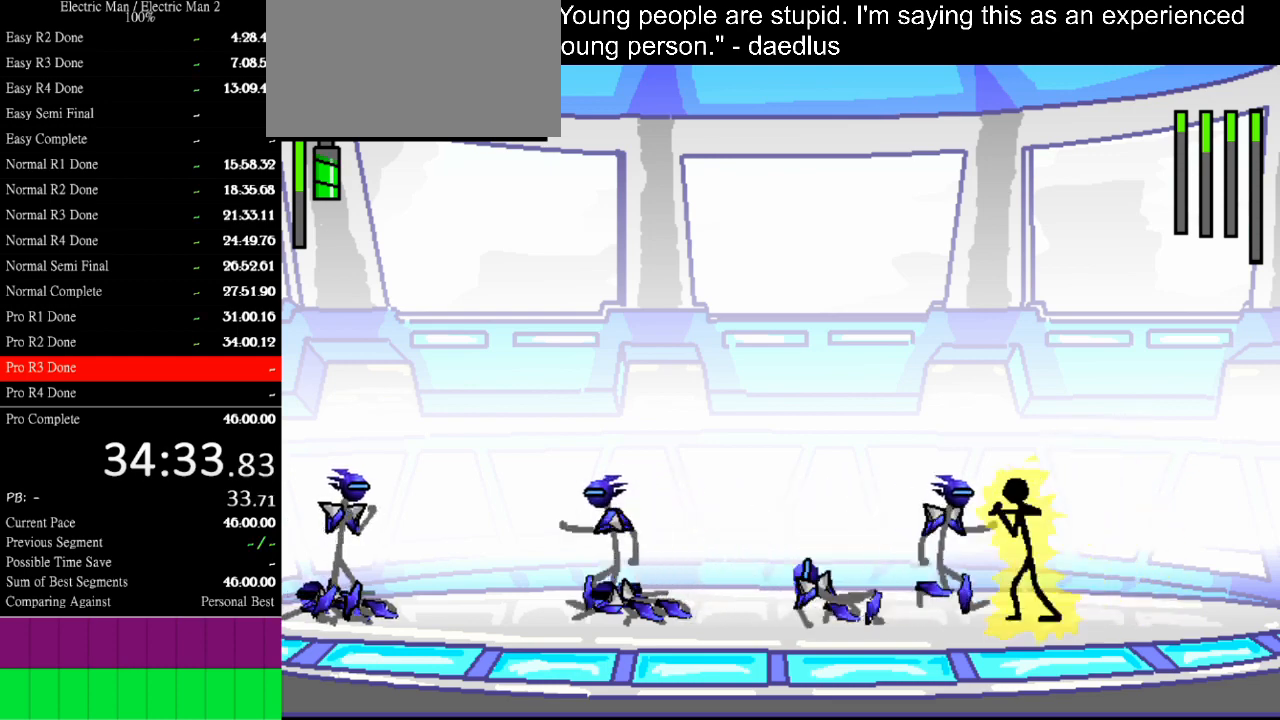
{"keys": ["a"], "events": []}
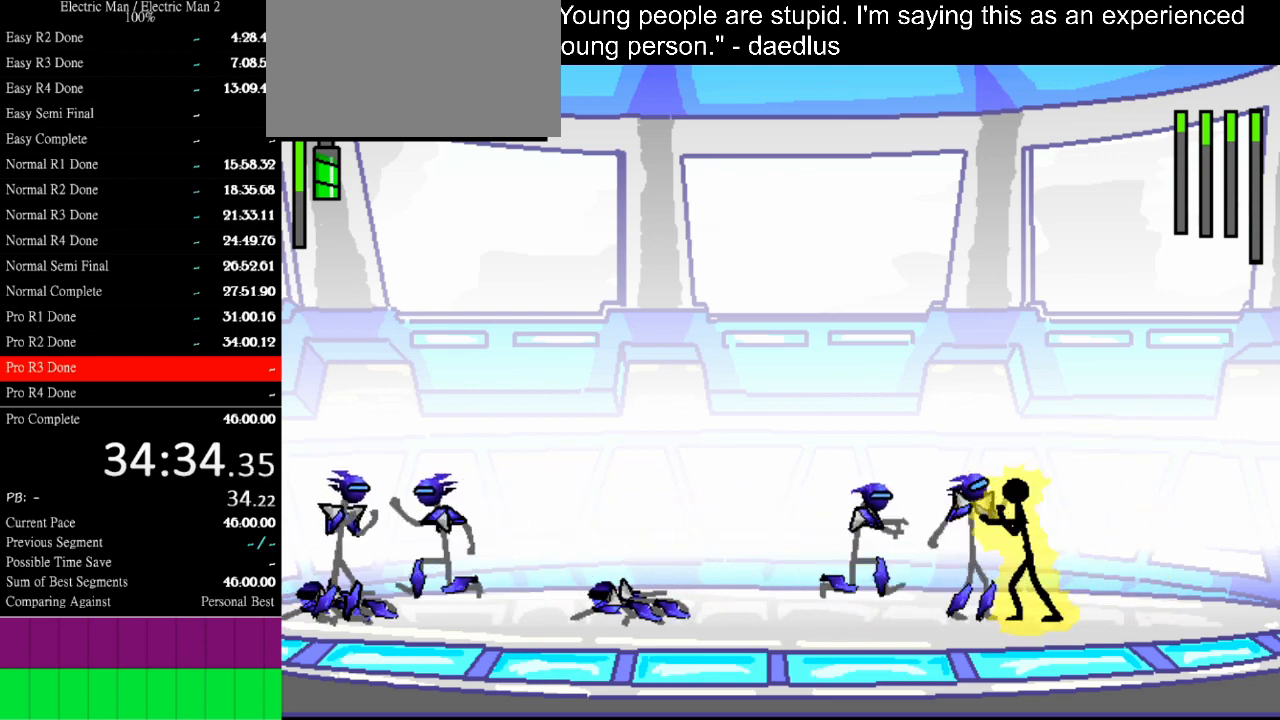
{"keys": ["a"], "events": []}
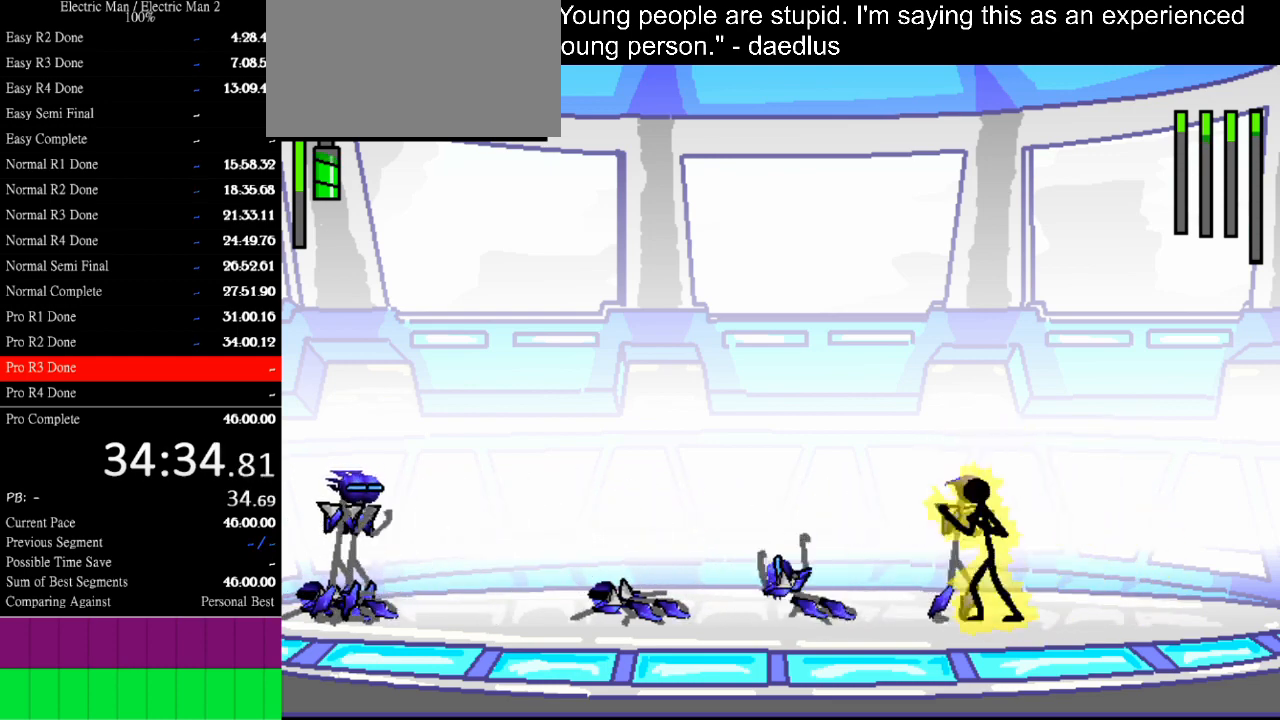
{"keys": ["a"], "events": []}
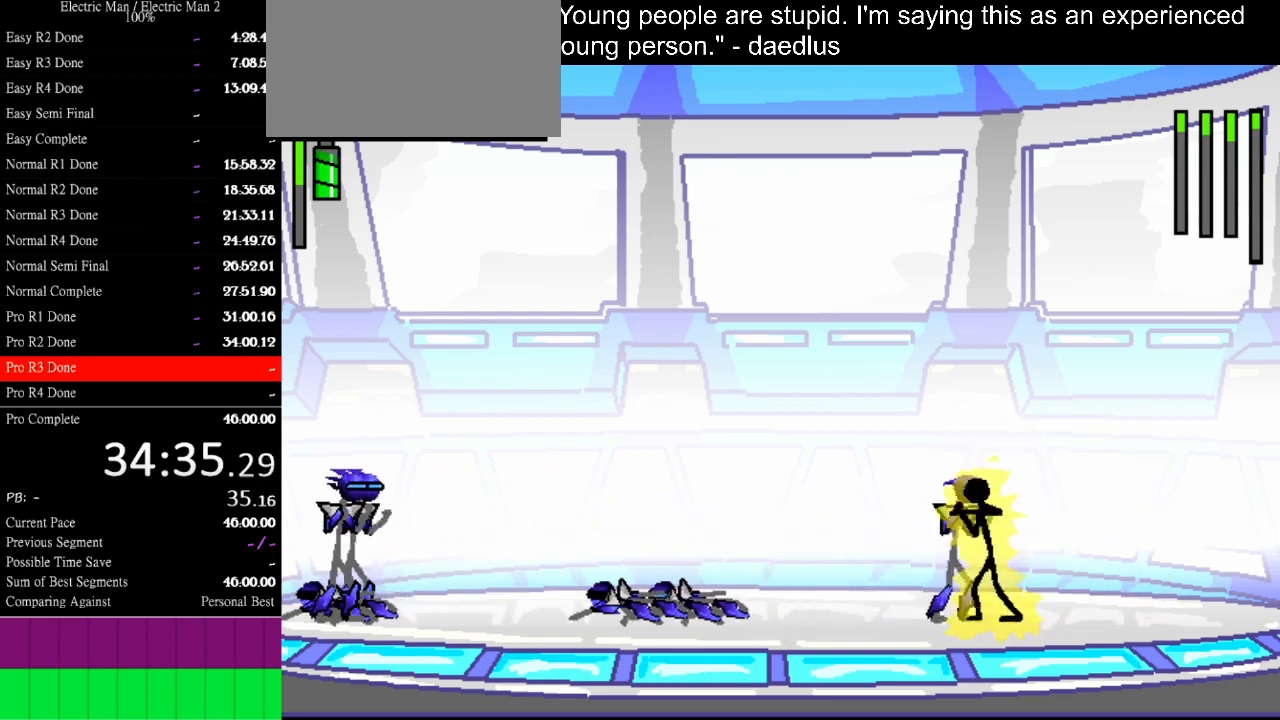
{"keys": ["a"], "events": []}